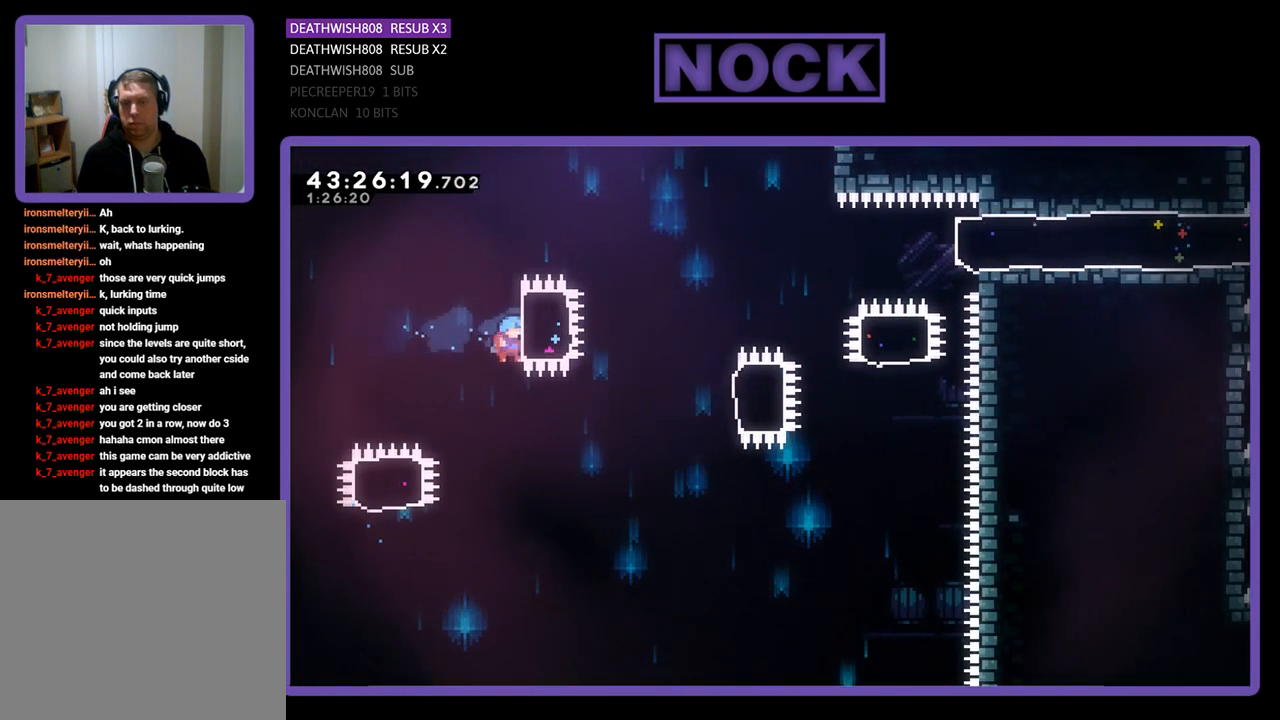
Gameplay with a controller (PlayStation layout); each line is a JSON object with the inputs held at the frame after it. "events" lists button and stick changes between this image and that frame as [ms after this image, input, new state], when the widget could be followed in between. Not read: right_stick.
{"buttons": [], "left_stick": "center", "events": [[100, "DPAD_RIGHT", "down"], [100, "R2", "down"], [167, "DPAD_RIGHT", "up"], [400, "R2", "up"]]}
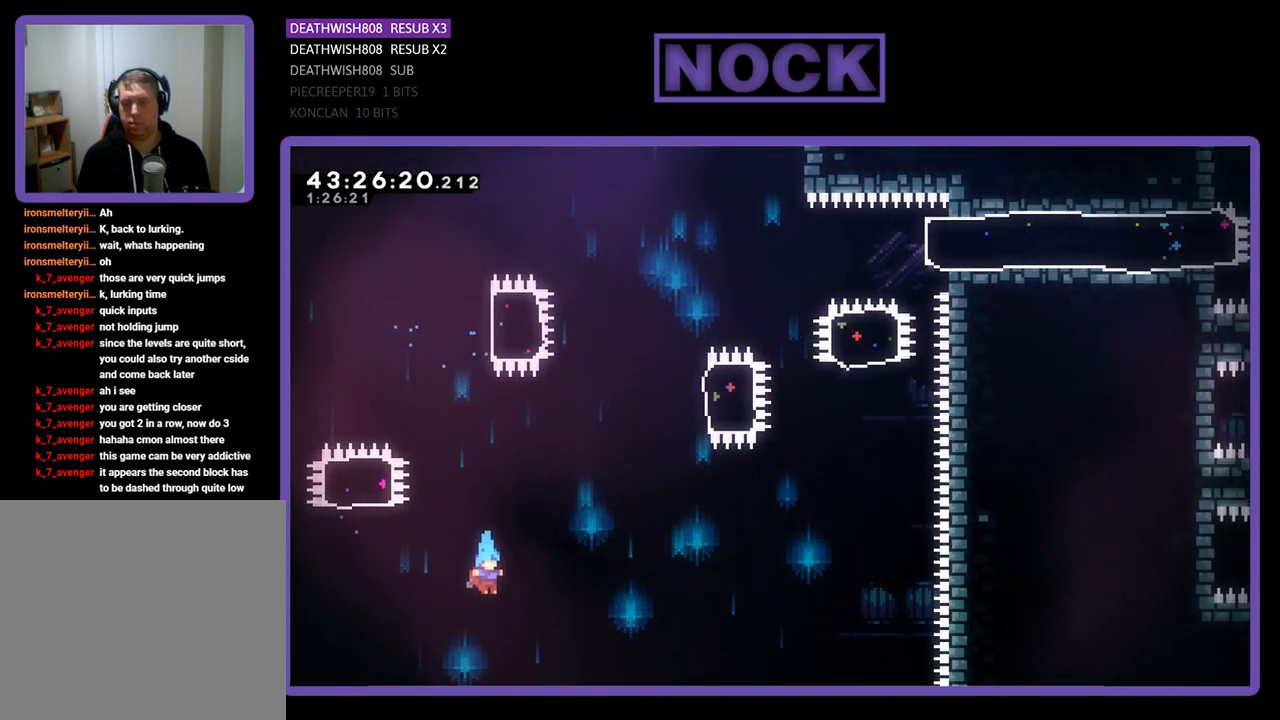
{"buttons": [], "left_stick": "center", "events": []}
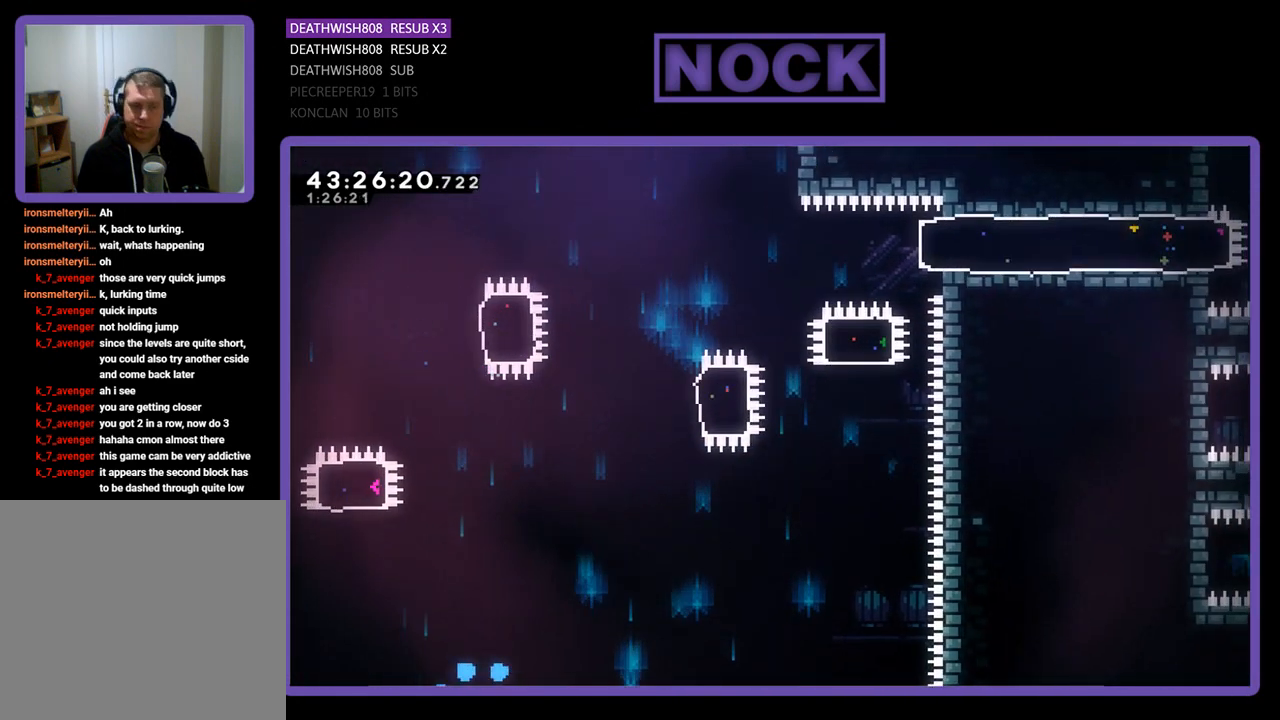
{"buttons": [], "left_stick": "center", "events": []}
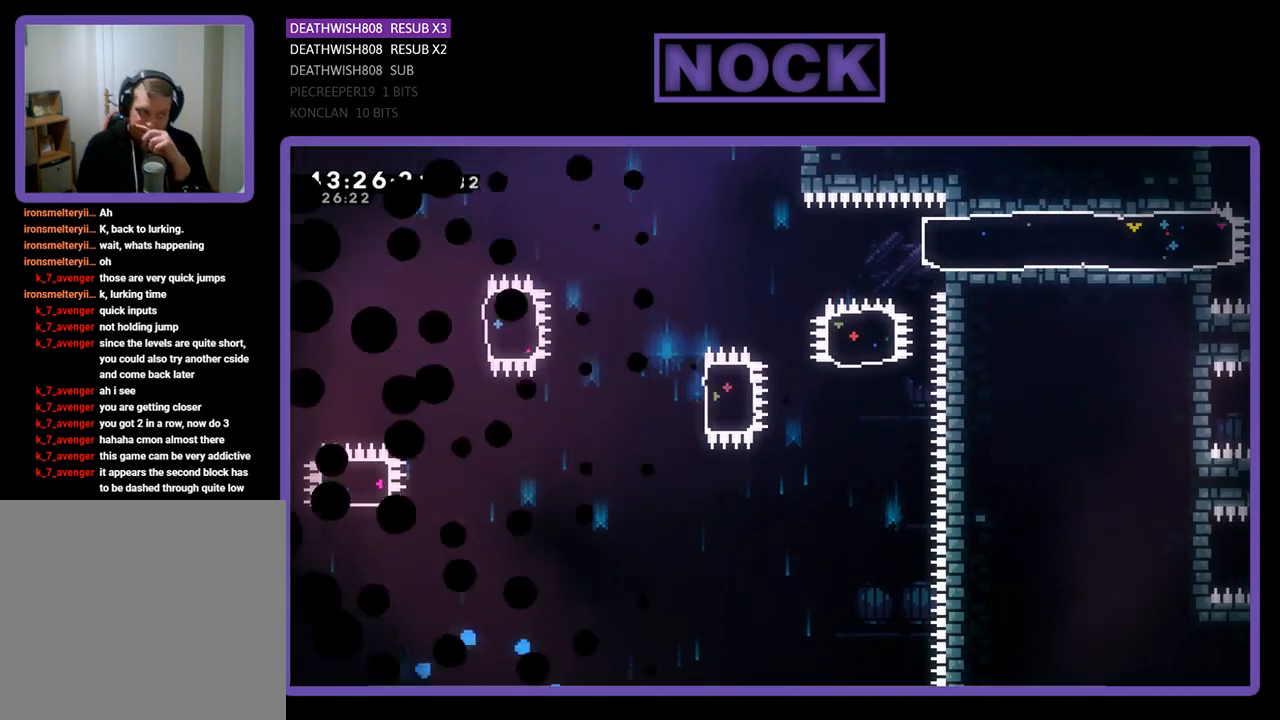
{"buttons": [], "left_stick": "center", "events": []}
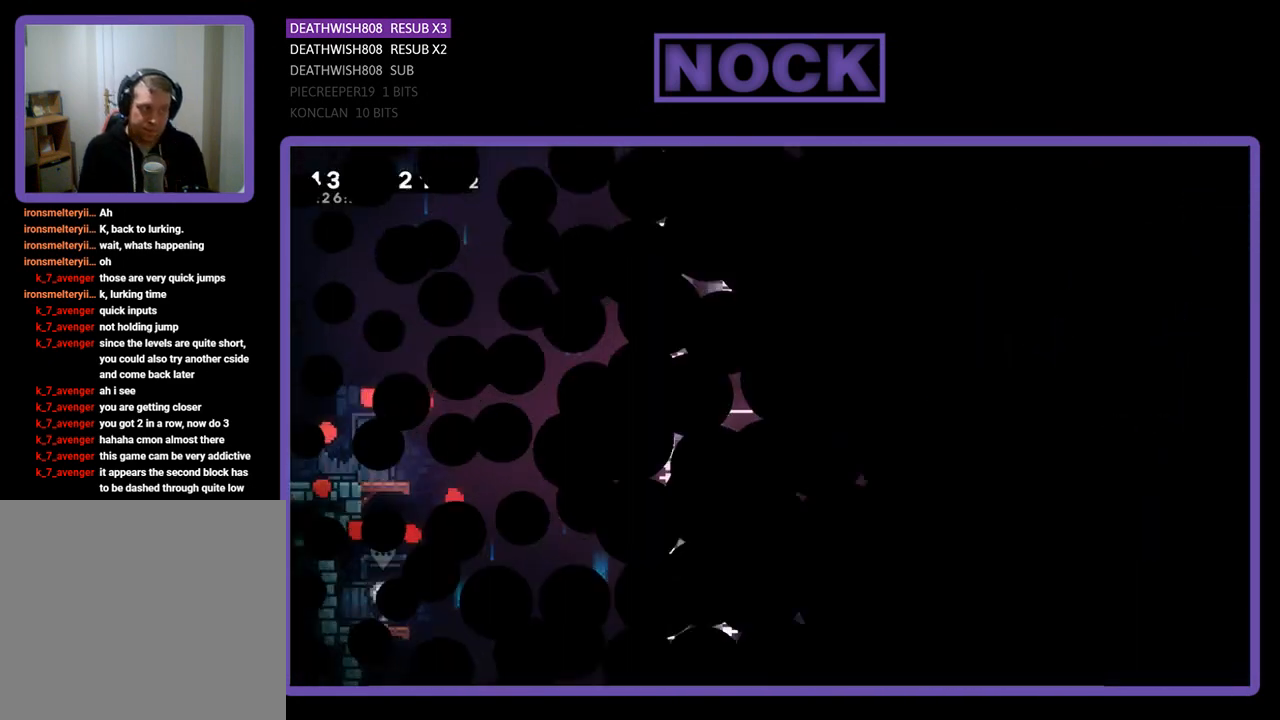
{"buttons": [], "left_stick": "center", "events": []}
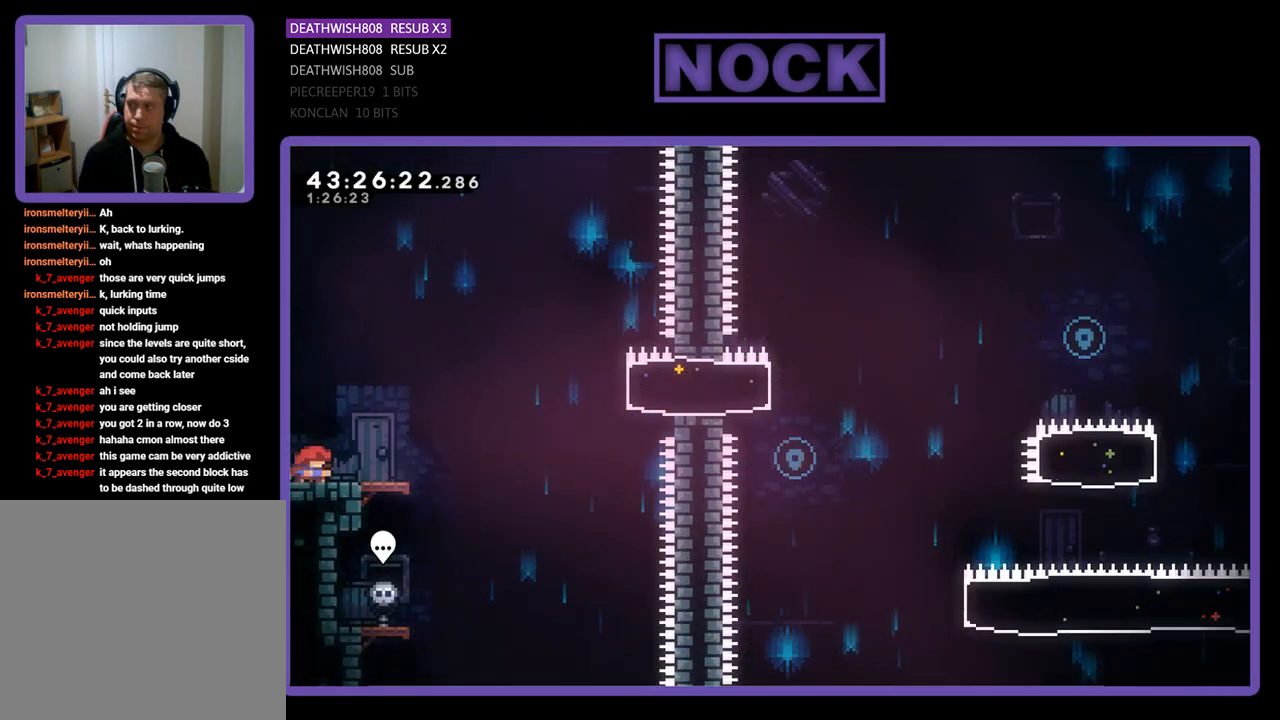
{"buttons": ["R2", "DPAD_RIGHT"], "left_stick": "center", "events": [[267, "DPAD_RIGHT", "down"], [267, "R2", "down"]]}
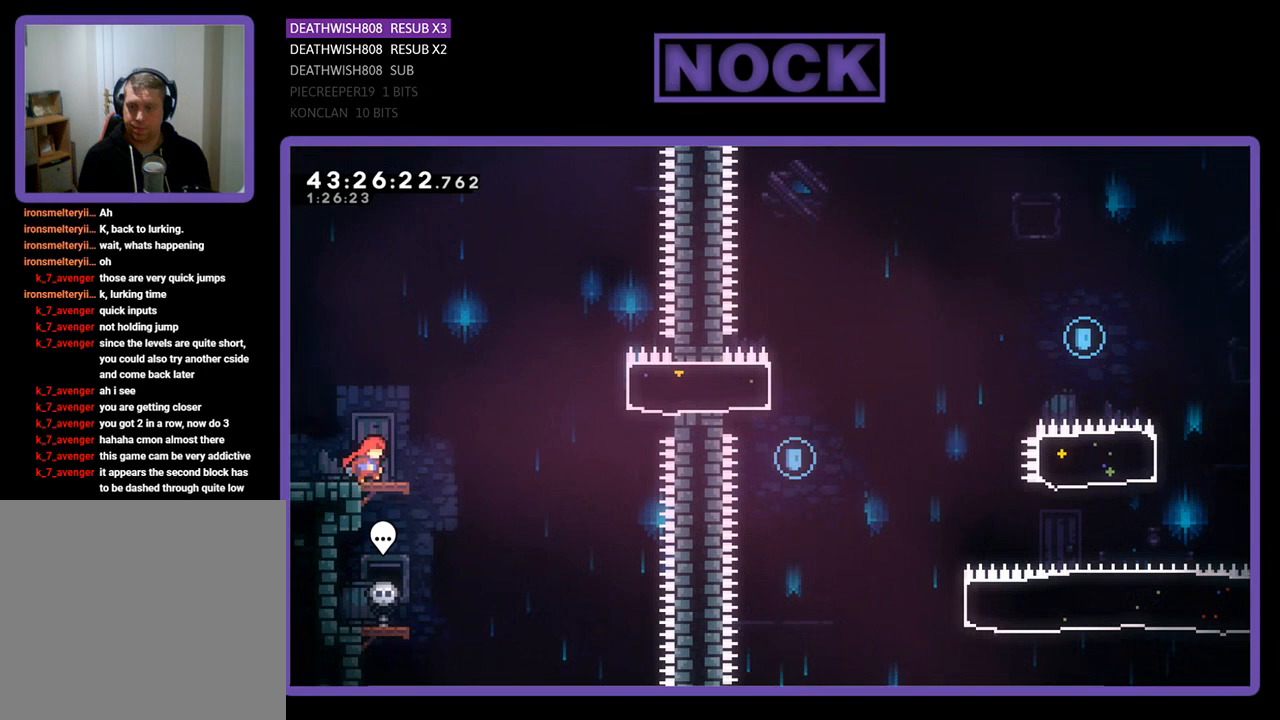
{"buttons": ["CROSS", "R2", "DPAD_RIGHT"], "left_stick": "center", "events": [[233, "CROSS", "down"]]}
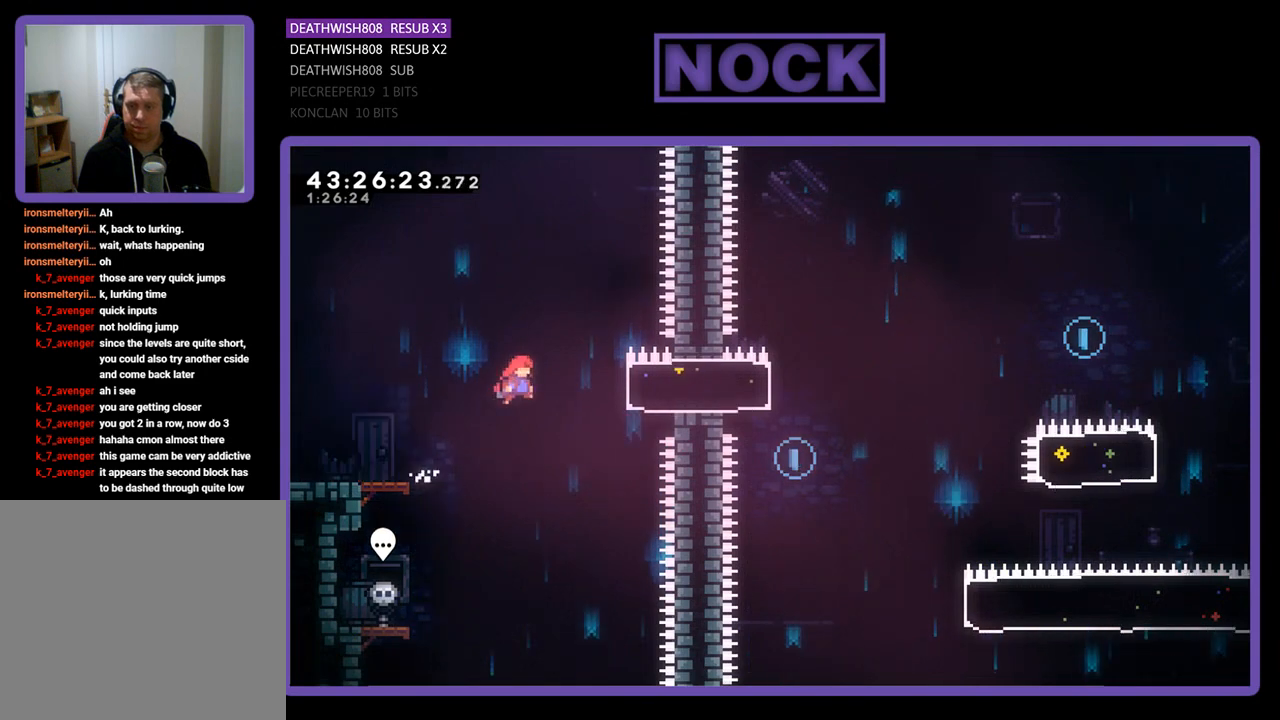
{"buttons": ["R2", "DPAD_RIGHT"], "left_stick": "center", "events": [[67, "CROSS", "up"], [133, "CIRCLE", "down"], [367, "CIRCLE", "up"]]}
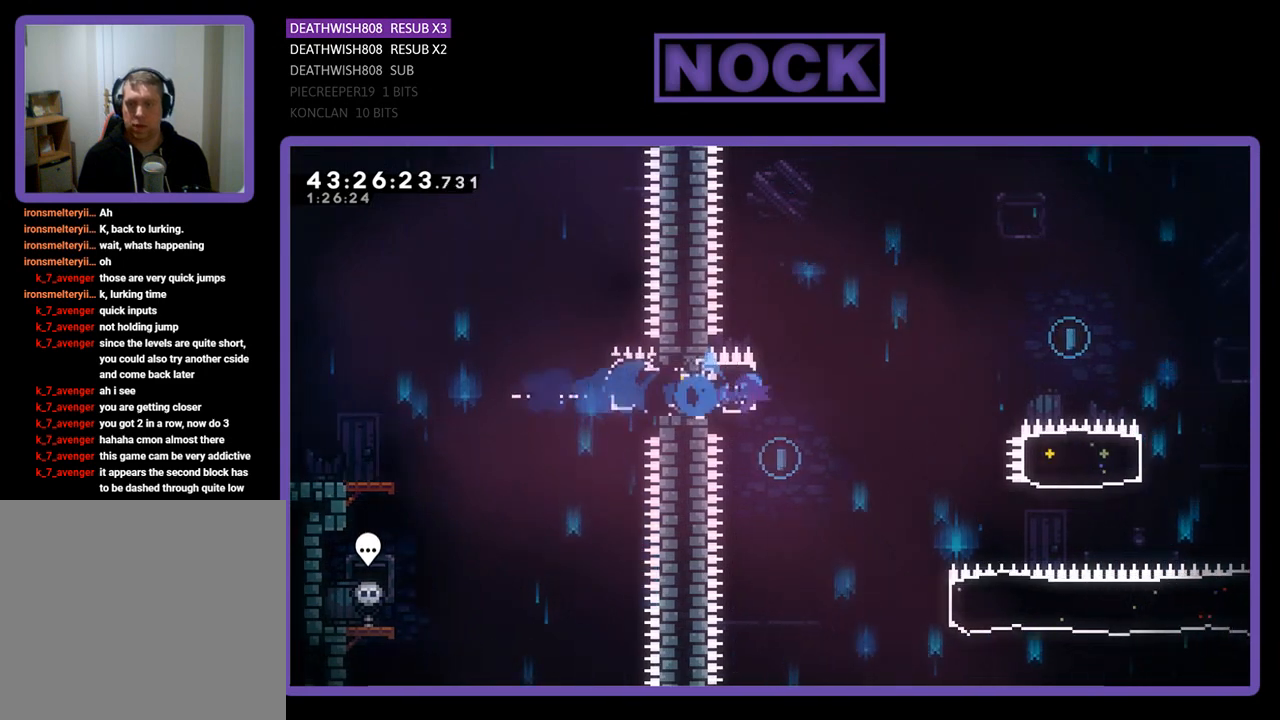
{"buttons": ["CROSS", "R2", "DPAD_RIGHT"], "left_stick": "center", "events": [[167, "CROSS", "down"]]}
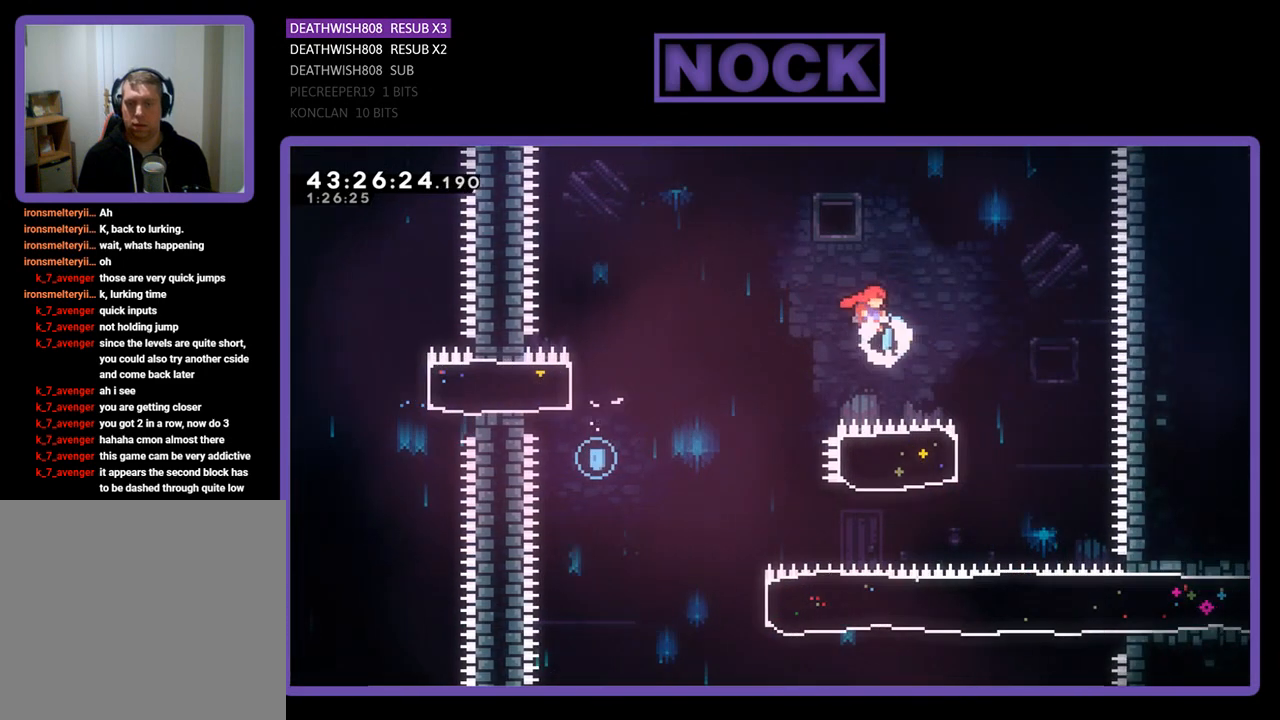
{"buttons": ["CIRCLE", "R2", "DPAD_LEFT"], "left_stick": "center", "events": [[233, "CROSS", "up"], [267, "DPAD_RIGHT", "up"], [333, "DPAD_LEFT", "down"], [367, "CIRCLE", "down"]]}
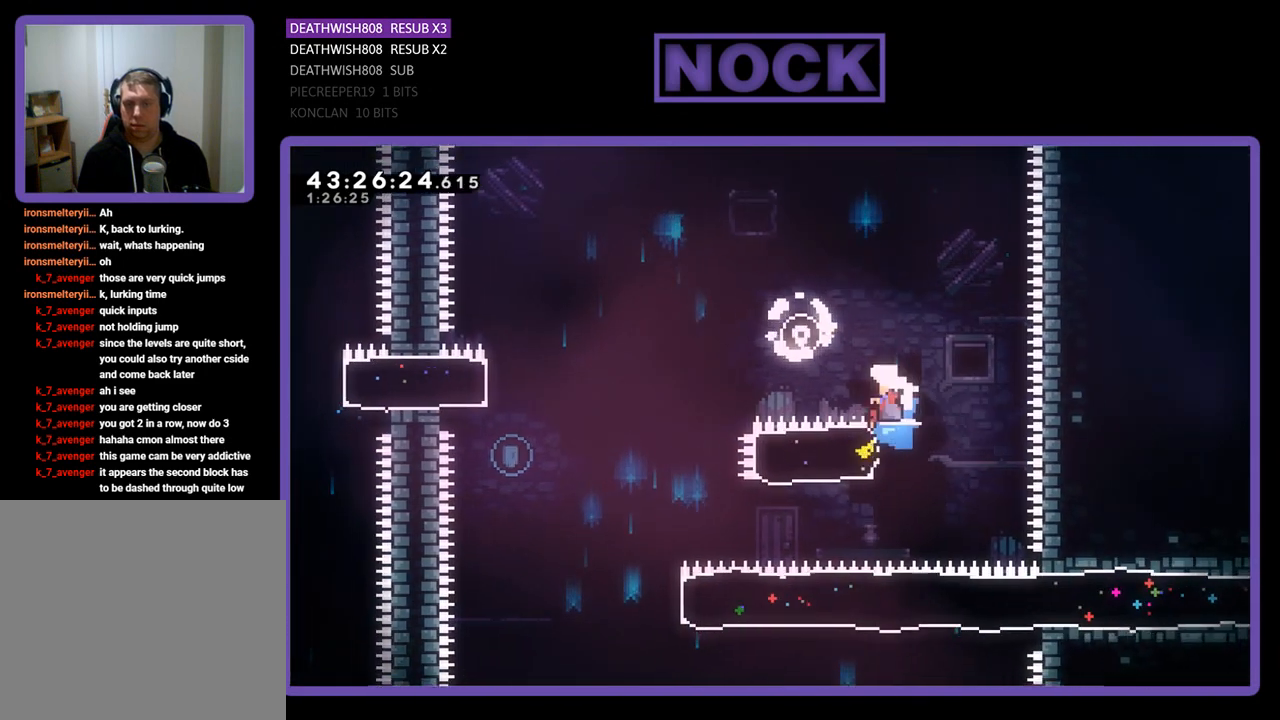
{"buttons": ["CROSS", "R2"], "left_stick": "center", "events": [[133, "CIRCLE", "up"], [267, "CROSS", "down"], [433, "DPAD_LEFT", "up"]]}
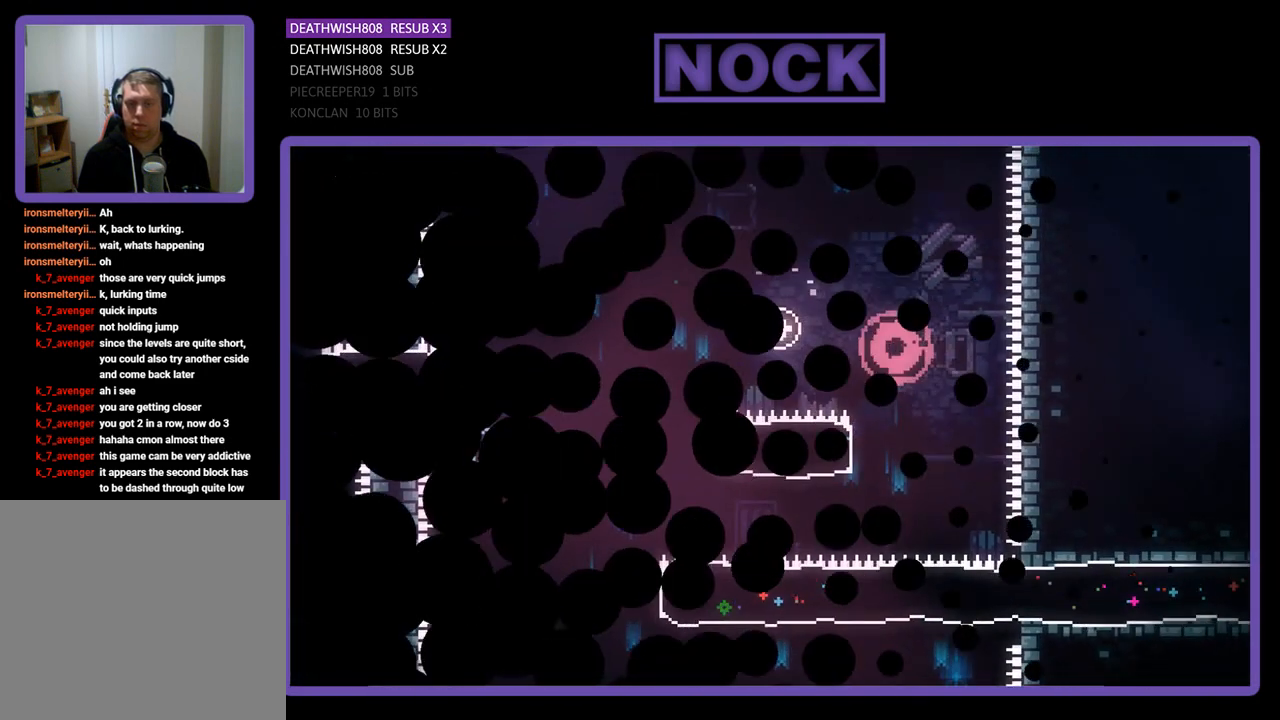
{"buttons": [], "left_stick": "center", "events": [[33, "CROSS", "up"], [33, "R2", "up"]]}
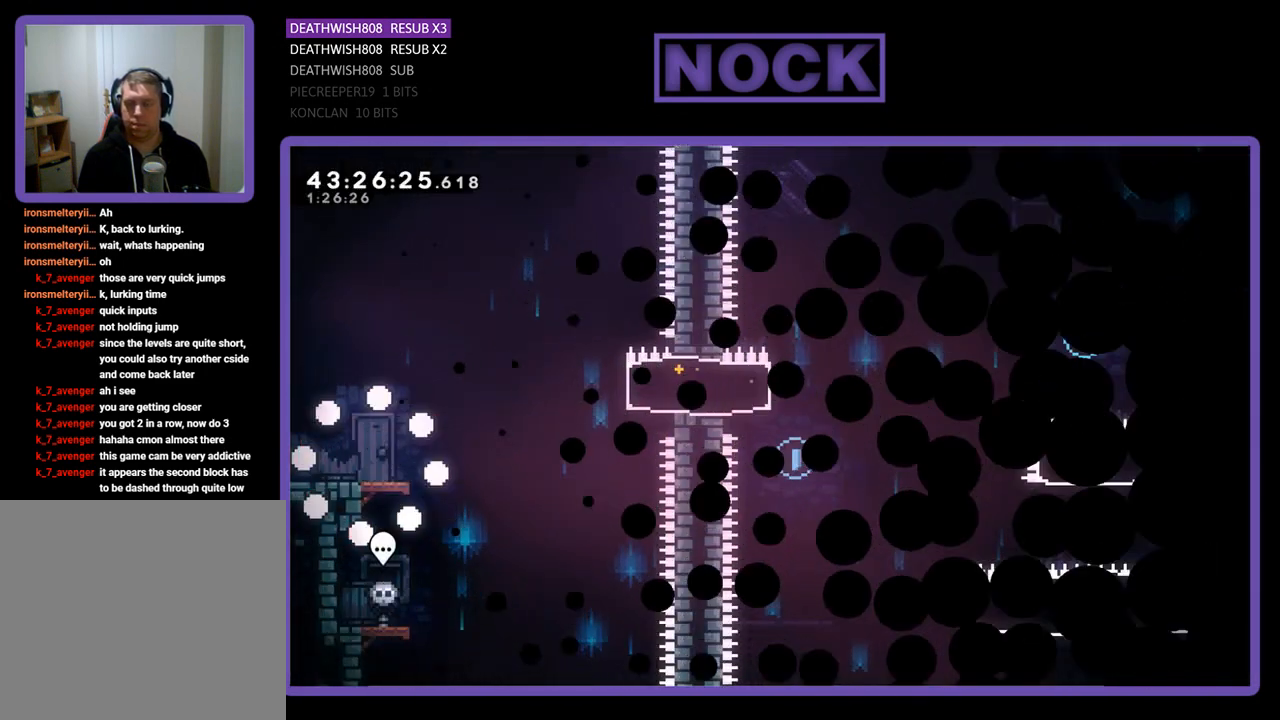
{"buttons": [], "left_stick": "center", "events": []}
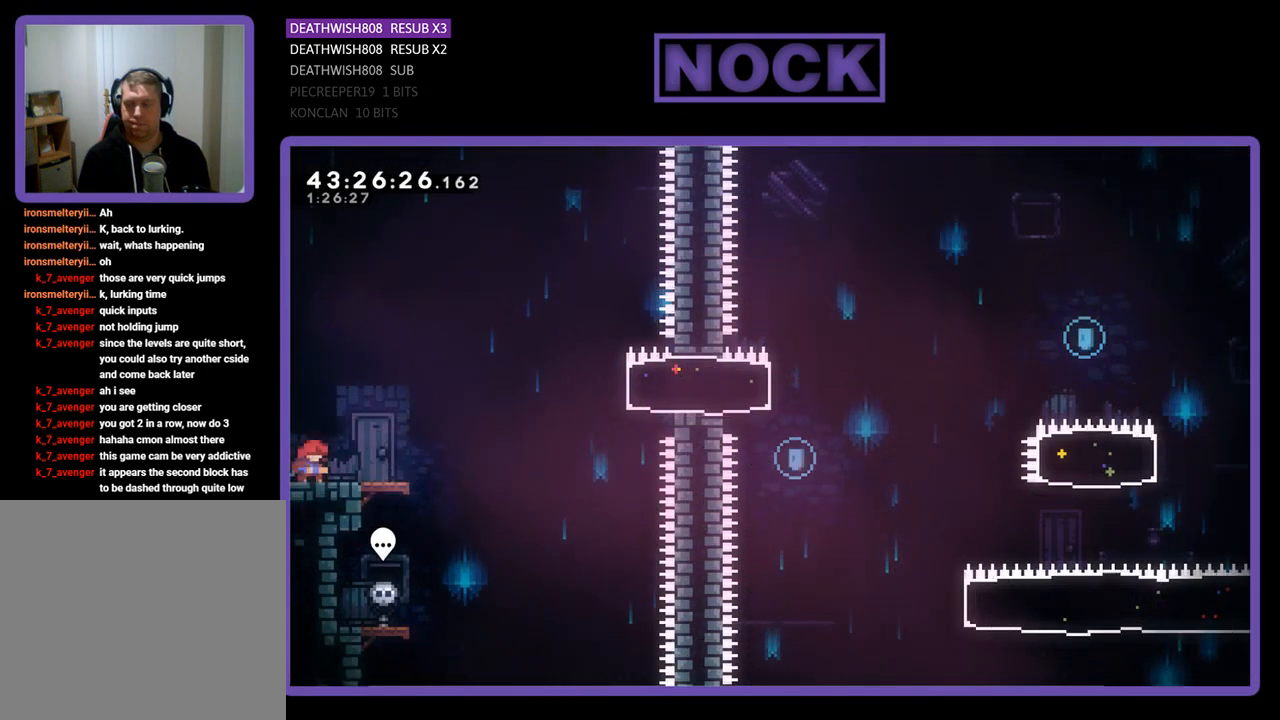
{"buttons": ["CROSS", "R2", "DPAD_RIGHT"], "left_stick": "center", "events": [[33, "R2", "down"], [100, "DPAD_RIGHT", "down"], [500, "CROSS", "down"]]}
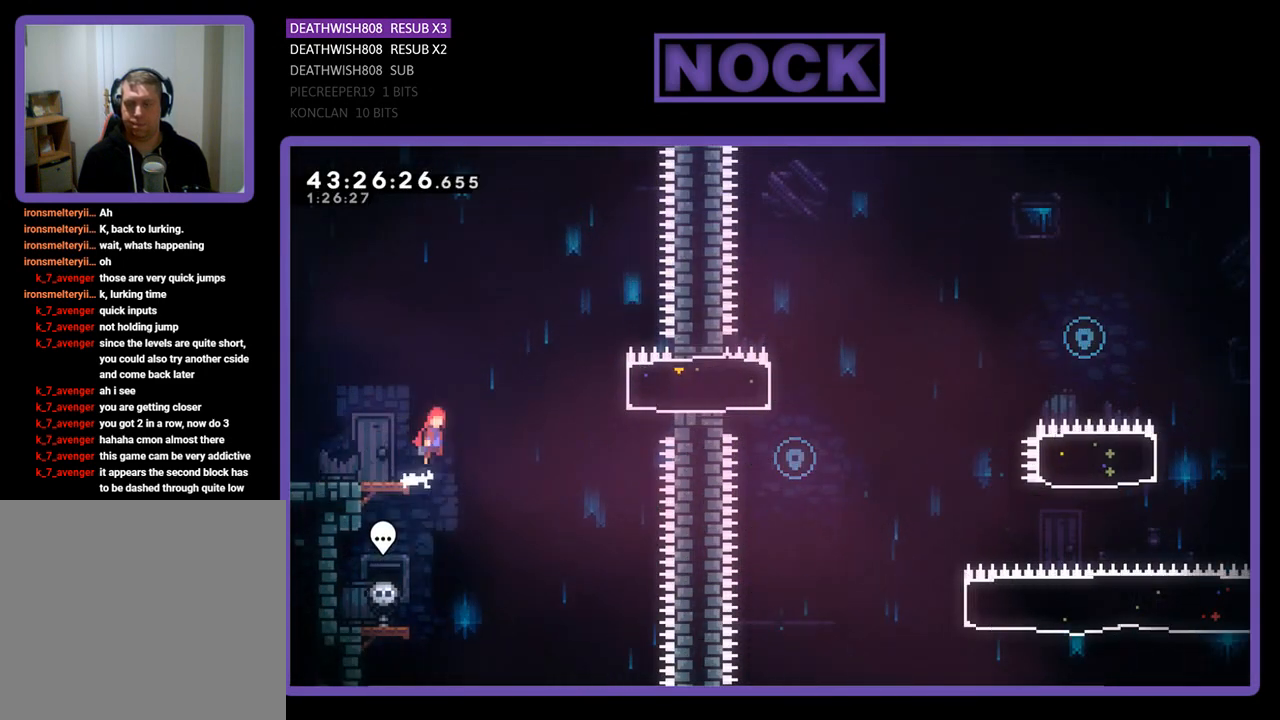
{"buttons": ["R2", "DPAD_RIGHT"], "left_stick": "center", "events": [[167, "CROSS", "up"], [267, "CIRCLE", "down"], [500, "CIRCLE", "up"]]}
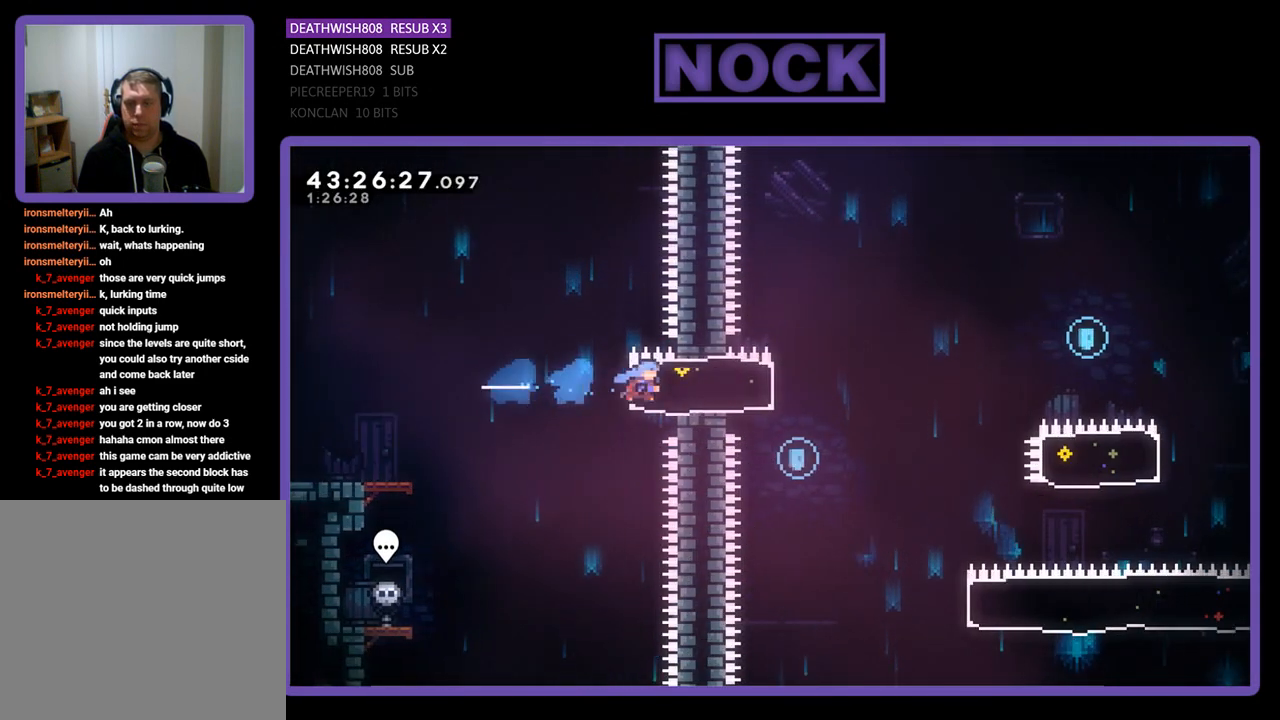
{"buttons": ["CROSS", "R2", "DPAD_RIGHT"], "left_stick": "center", "events": [[300, "CROSS", "down"]]}
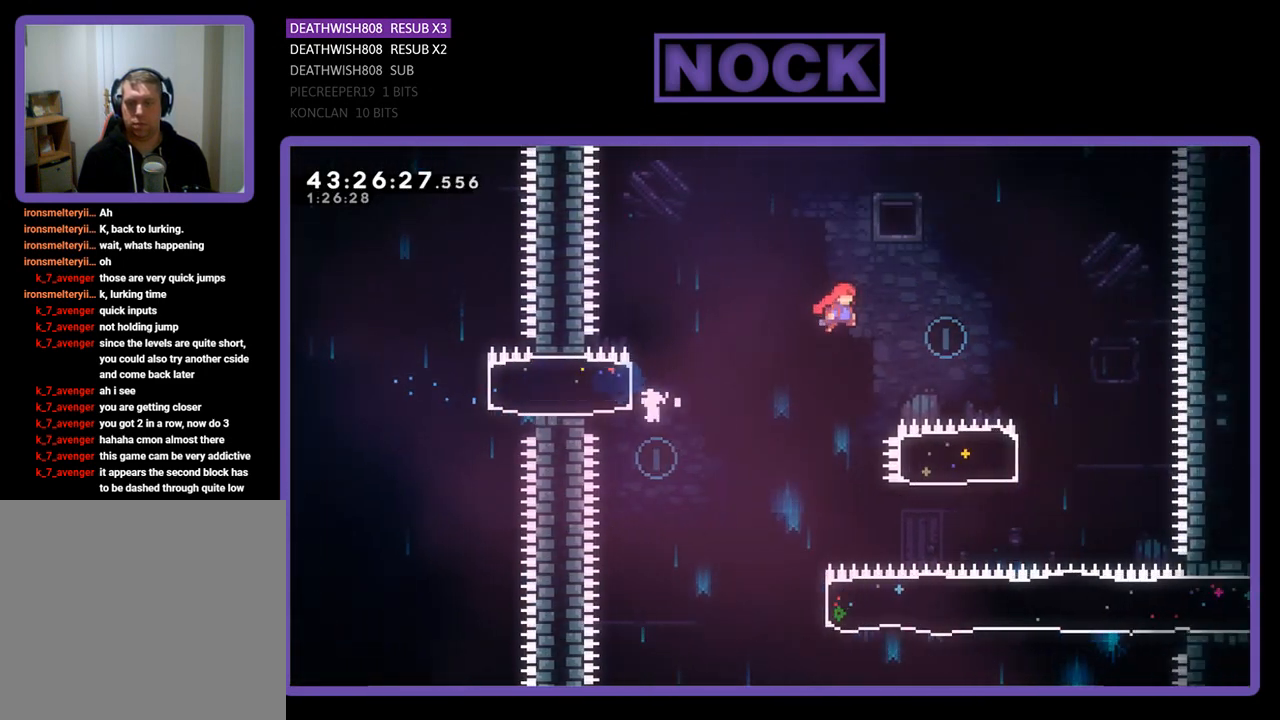
{"buttons": ["R2"], "left_stick": "center", "events": [[433, "CROSS", "up"], [433, "DPAD_RIGHT", "up"]]}
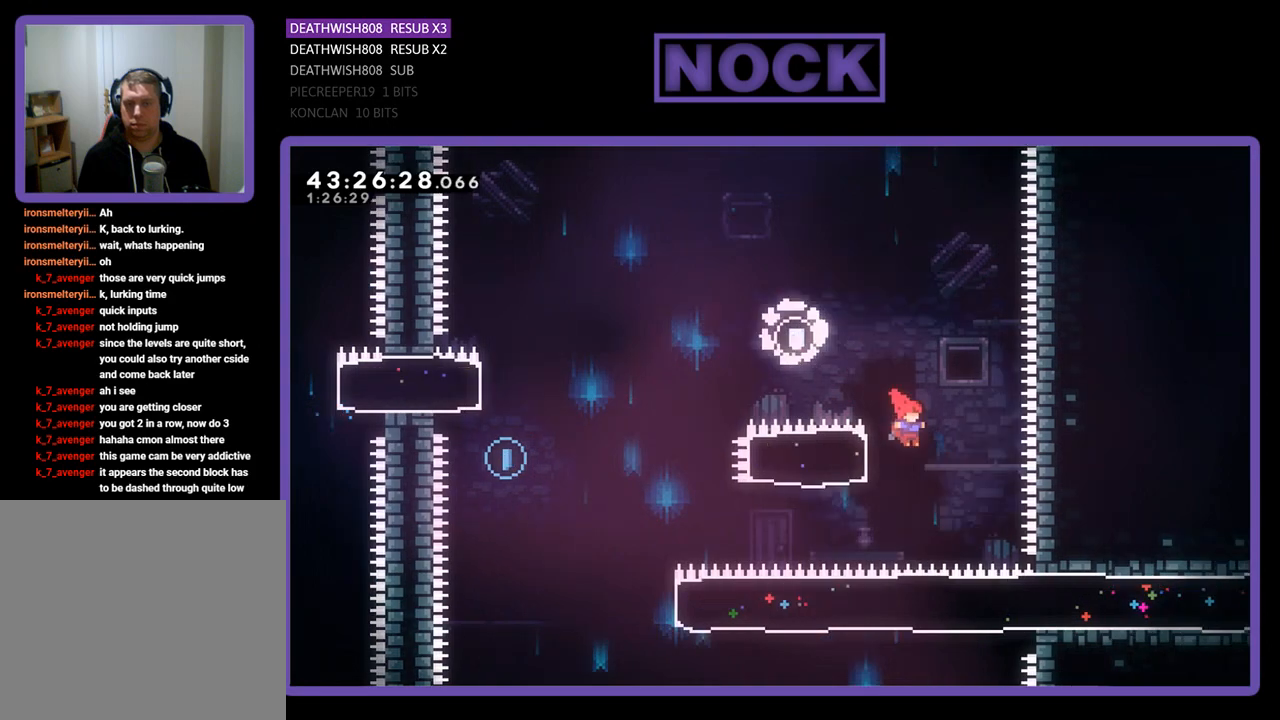
{"buttons": ["CROSS", "R2", "DPAD_LEFT"], "left_stick": "center", "events": [[33, "CIRCLE", "down"], [33, "DPAD_LEFT", "down"], [267, "CIRCLE", "up"], [400, "CROSS", "down"]]}
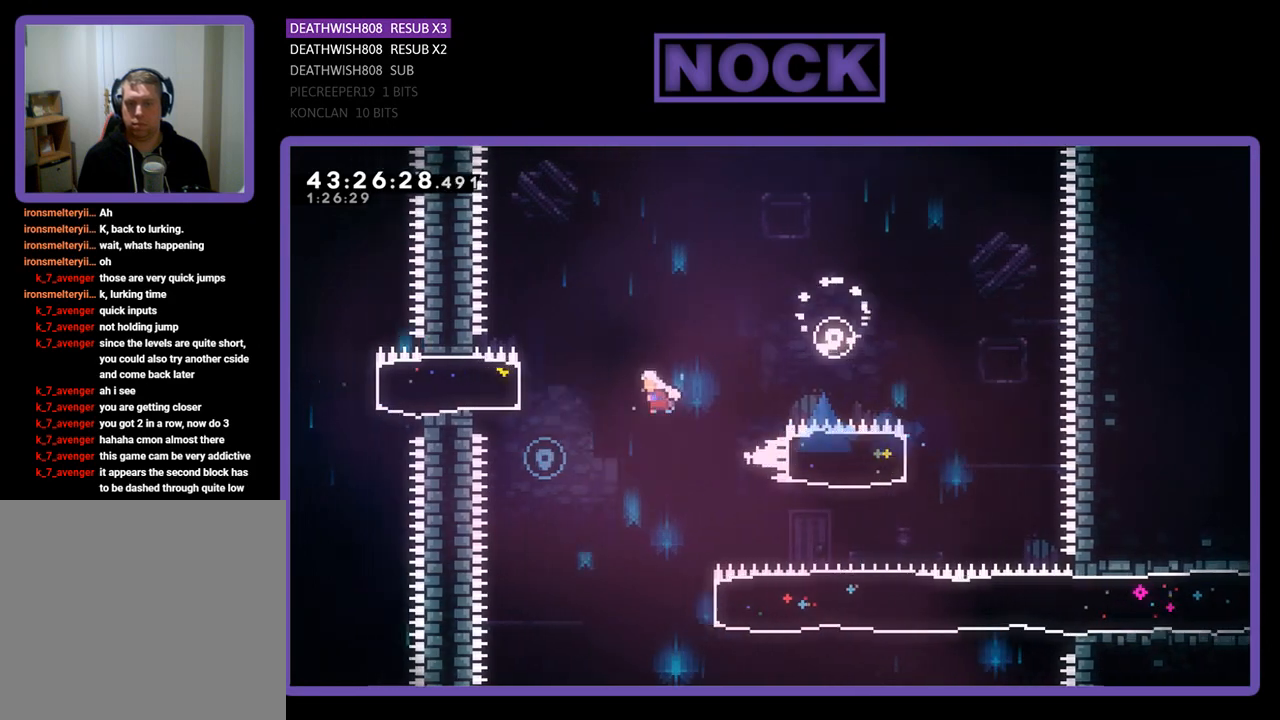
{"buttons": [], "left_stick": "center", "events": [[233, "CROSS", "up"], [233, "DPAD_LEFT", "up"], [233, "R2", "up"]]}
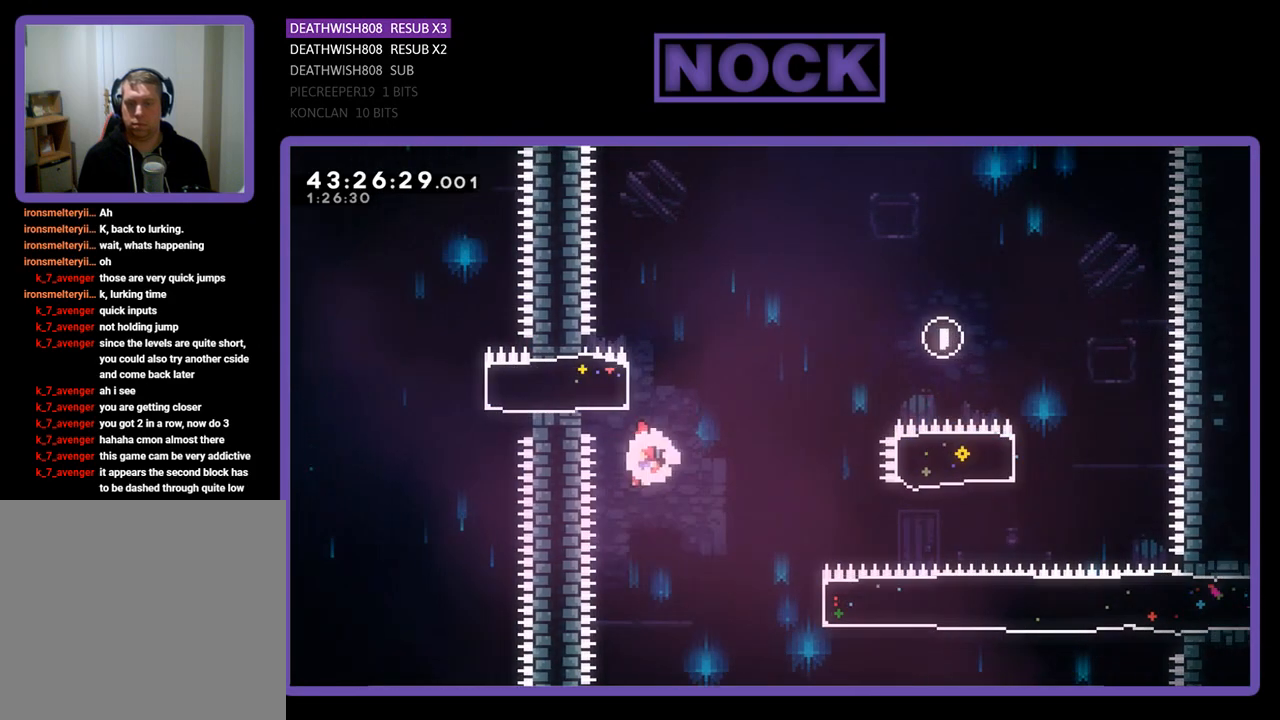
{"buttons": ["CIRCLE", "R2", "DPAD_RIGHT"], "left_stick": "center", "events": [[33, "DPAD_RIGHT", "down"], [67, "R2", "down"], [333, "CIRCLE", "down"]]}
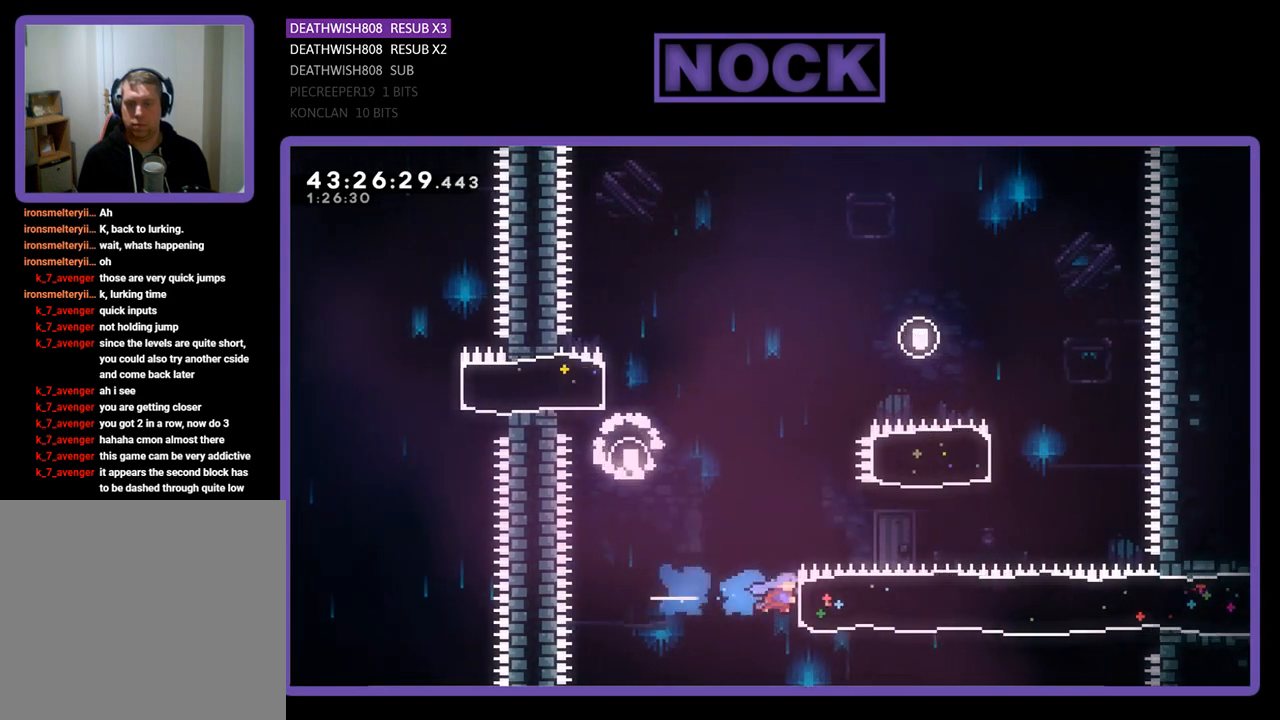
{"buttons": ["R2", "DPAD_RIGHT"], "left_stick": "center", "events": [[100, "CIRCLE", "up"]]}
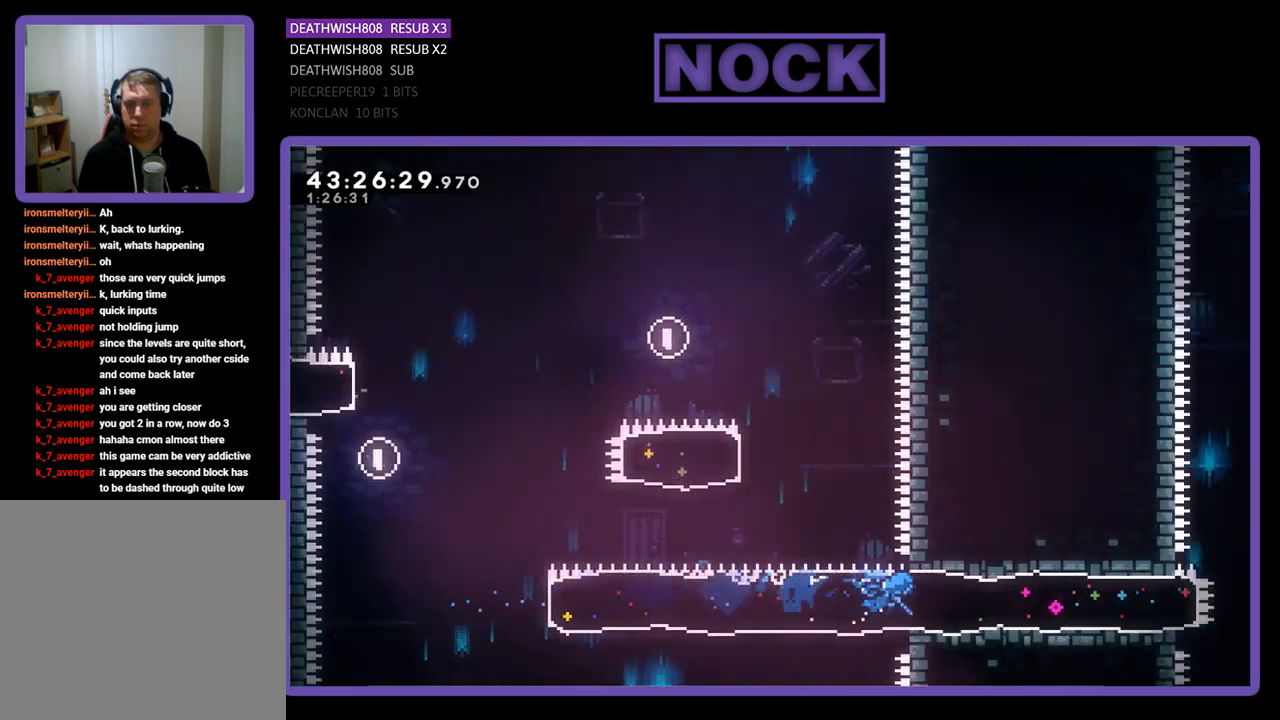
{"buttons": ["CROSS", "R2", "DPAD_RIGHT"], "left_stick": "center", "events": [[467, "CROSS", "down"]]}
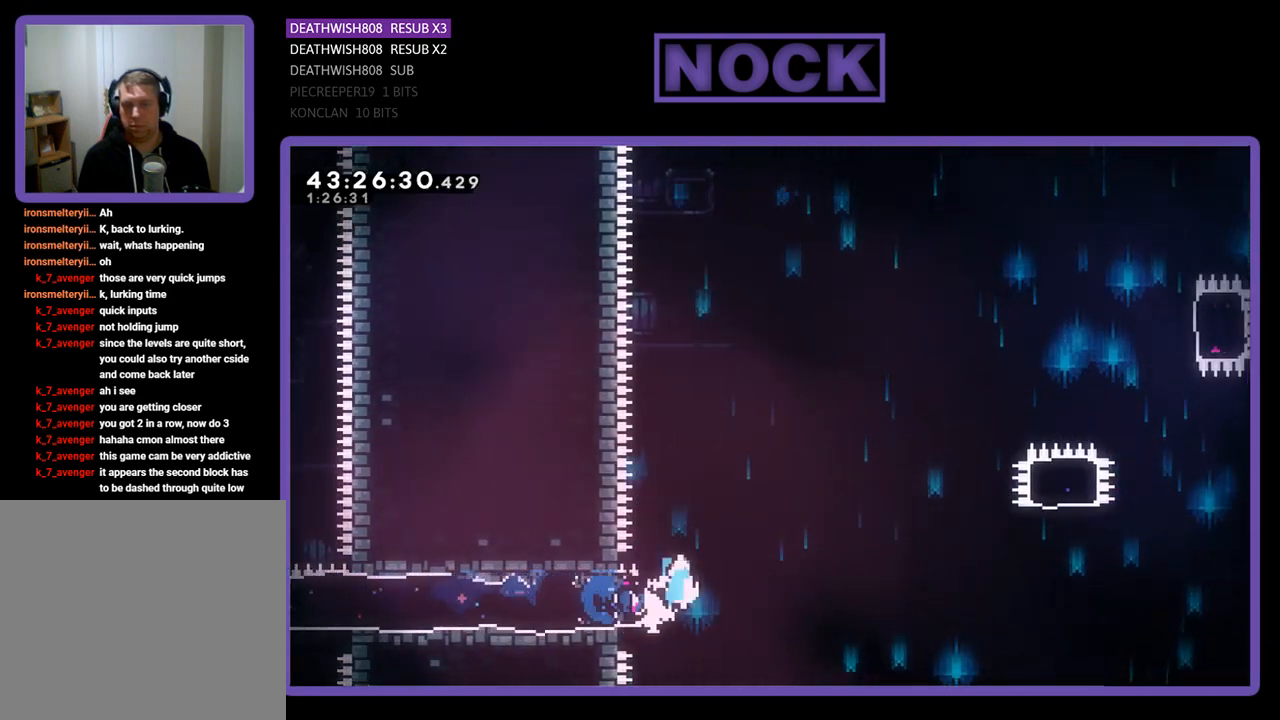
{"buttons": ["CROSS", "R2", "DPAD_RIGHT"], "left_stick": "center", "events": []}
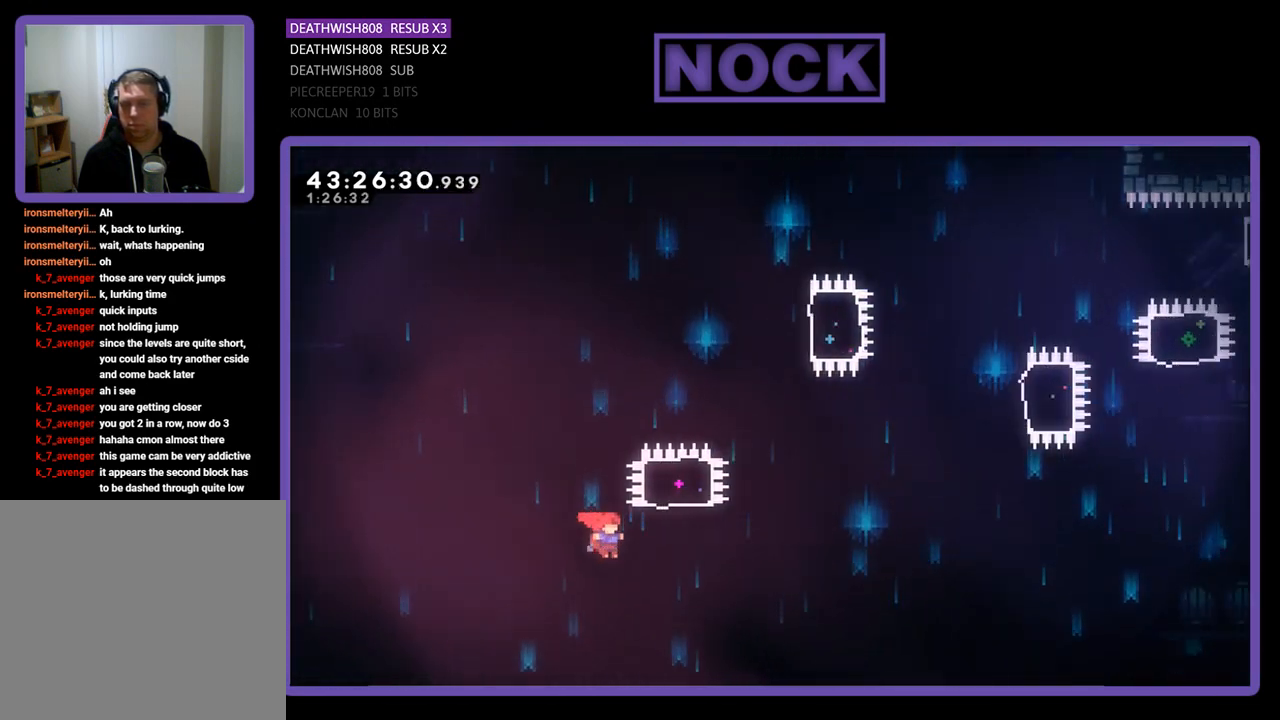
{"buttons": ["CIRCLE", "R2", "DPAD_UP"], "left_stick": "center", "events": [[33, "CROSS", "up"], [33, "DPAD_UP", "down"], [133, "CIRCLE", "down"], [133, "DPAD_RIGHT", "up"]]}
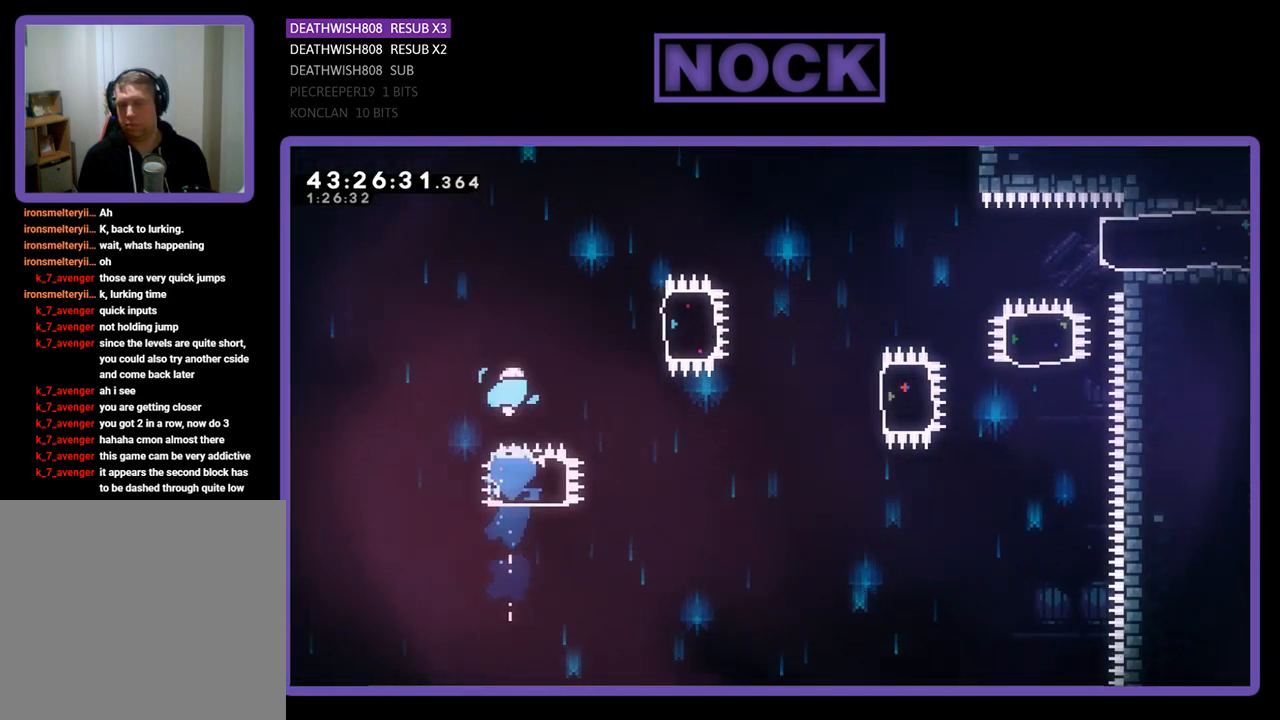
{"buttons": ["CIRCLE", "R2", "DPAD_RIGHT"], "left_stick": "center", "events": [[33, "DPAD_RIGHT", "down"], [33, "DPAD_UP", "up"], [67, "CIRCLE", "up"], [67, "DPAD_RIGHT", "up"], [133, "DPAD_RIGHT", "down"], [200, "CIRCLE", "down"]]}
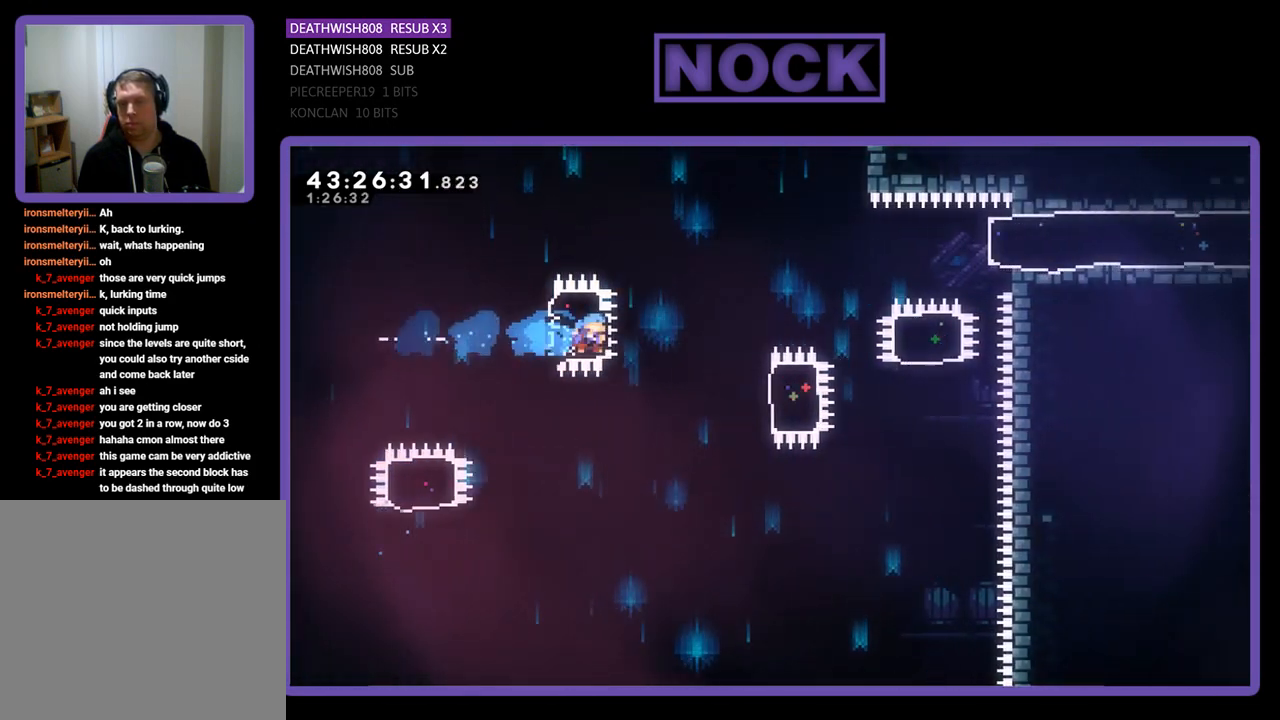
{"buttons": ["CIRCLE", "R2", "DPAD_RIGHT"], "left_stick": "center", "events": [[67, "CIRCLE", "up"], [167, "DPAD_RIGHT", "up"], [333, "DPAD_RIGHT", "down"], [433, "CIRCLE", "down"]]}
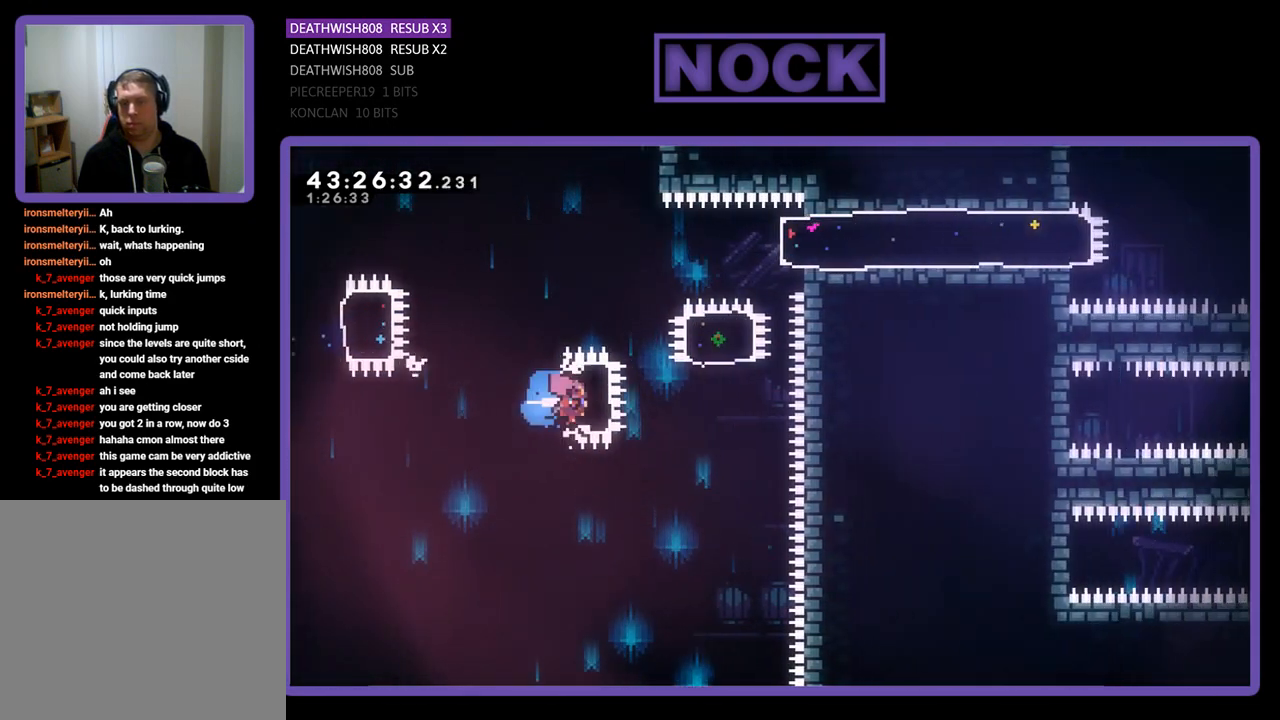
{"buttons": ["R2", "DPAD_UP"], "left_stick": "center", "events": [[167, "CIRCLE", "up"], [233, "DPAD_UP", "down"], [267, "CIRCLE", "down"], [267, "DPAD_RIGHT", "up"], [500, "CIRCLE", "up"]]}
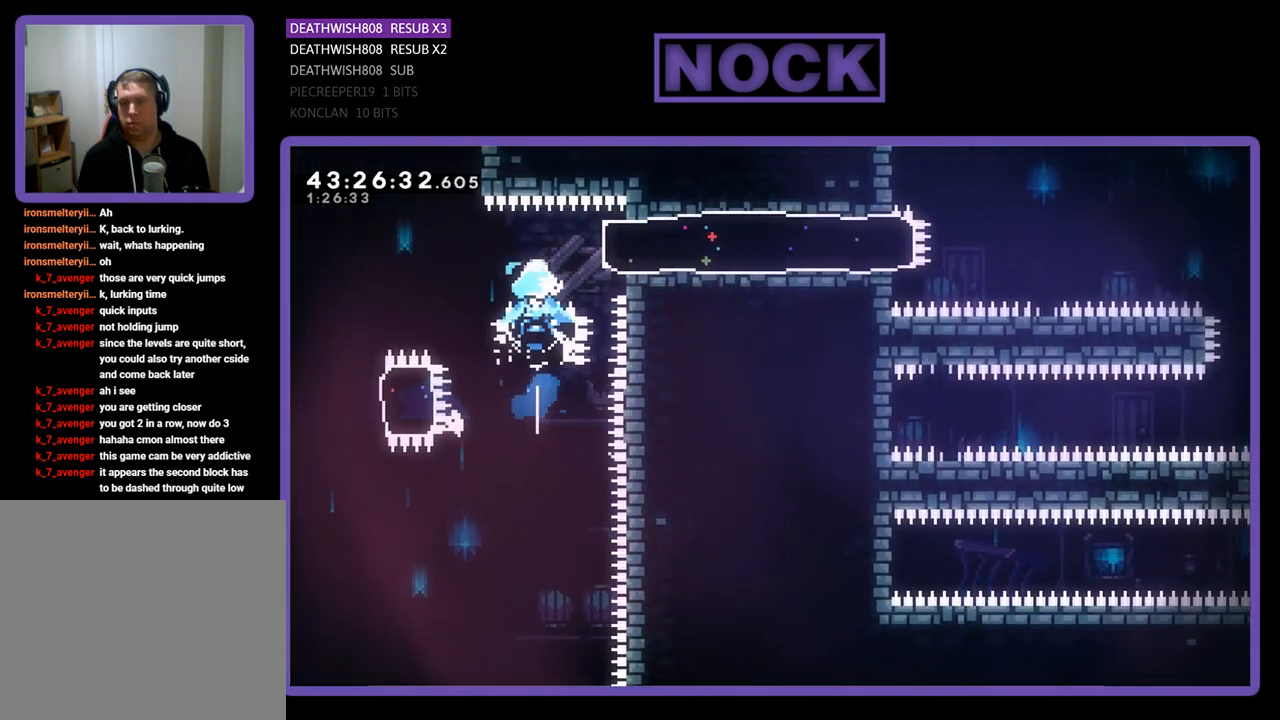
{"buttons": ["R2", "DPAD_RIGHT"], "left_stick": "center", "events": [[100, "DPAD_RIGHT", "down"], [133, "DPAD_UP", "up"], [200, "CIRCLE", "down"], [367, "CIRCLE", "up"]]}
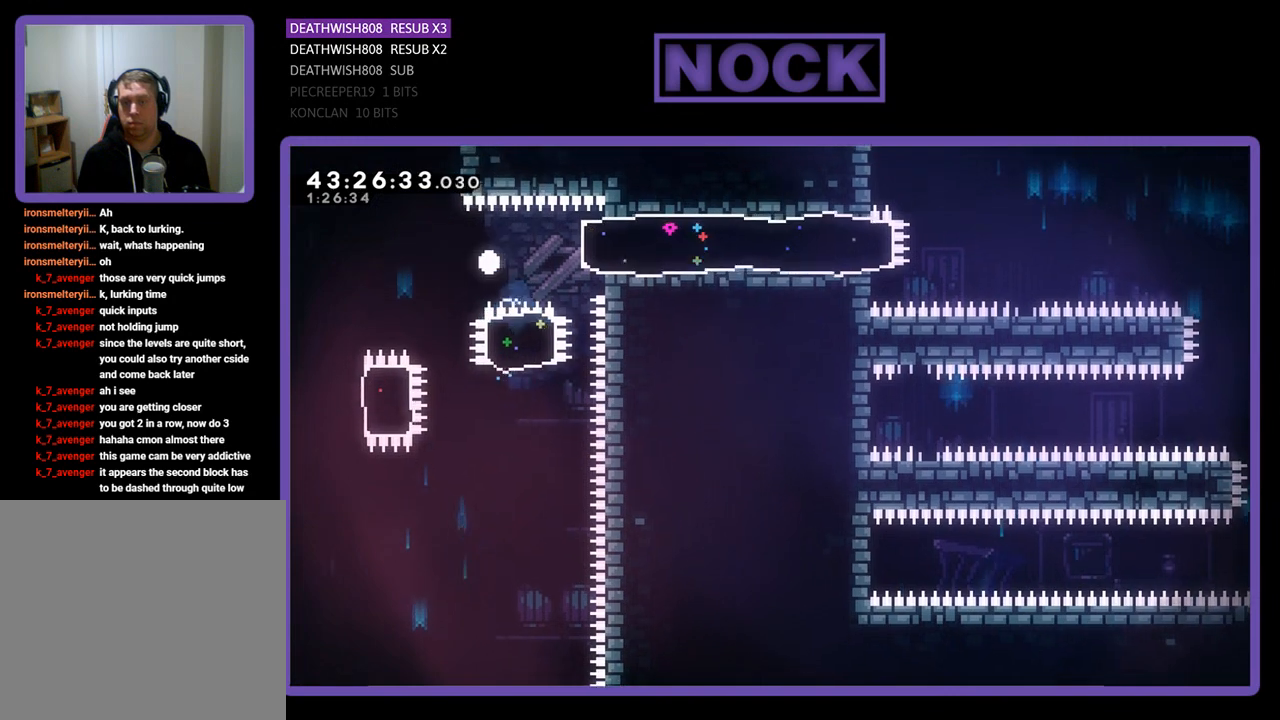
{"buttons": [], "left_stick": "center", "events": [[67, "DPAD_RIGHT", "up"], [67, "R2", "up"]]}
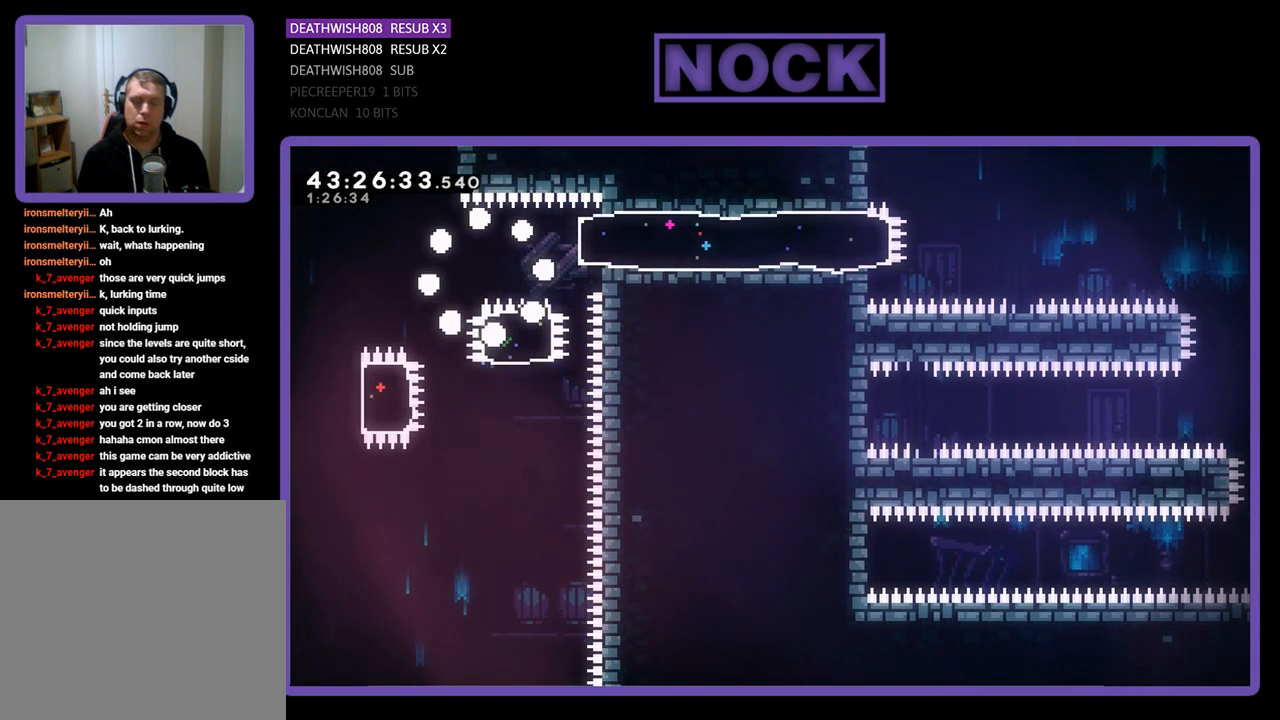
{"buttons": [], "left_stick": "center", "events": []}